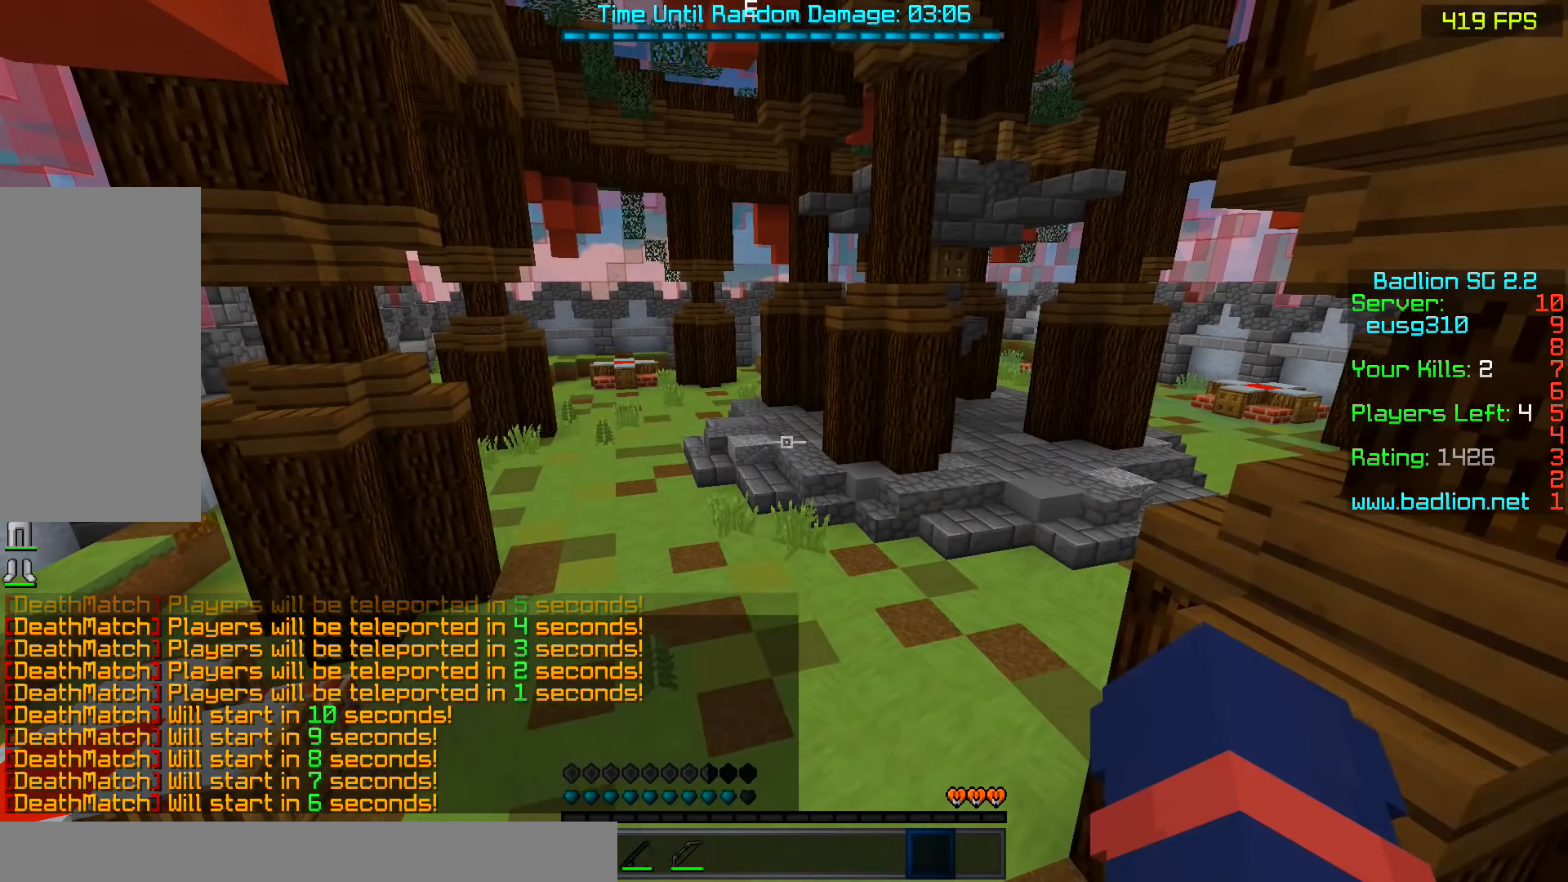
Gameplay with keyboard and mouse; each line is a JSON object with the keys and mouse buttons held at the frame after it. "events" lists presses ("down") and releases ("up") of "a", "d", "s", "space", "w", "mouse_left" and "mouse_right" between this image and that frame as [ms after this image, input, new state], when the widget could be followed in between. "mouse_left", "mouse_right" = the "left", "right" buttons of the "mouse" list. No other keys are recorded. Fast repeated clicks can show as one long hold. Mouse movement is not recorded.
{"keys": ["w"], "mouse": [], "events": [[83, "w", "down"]]}
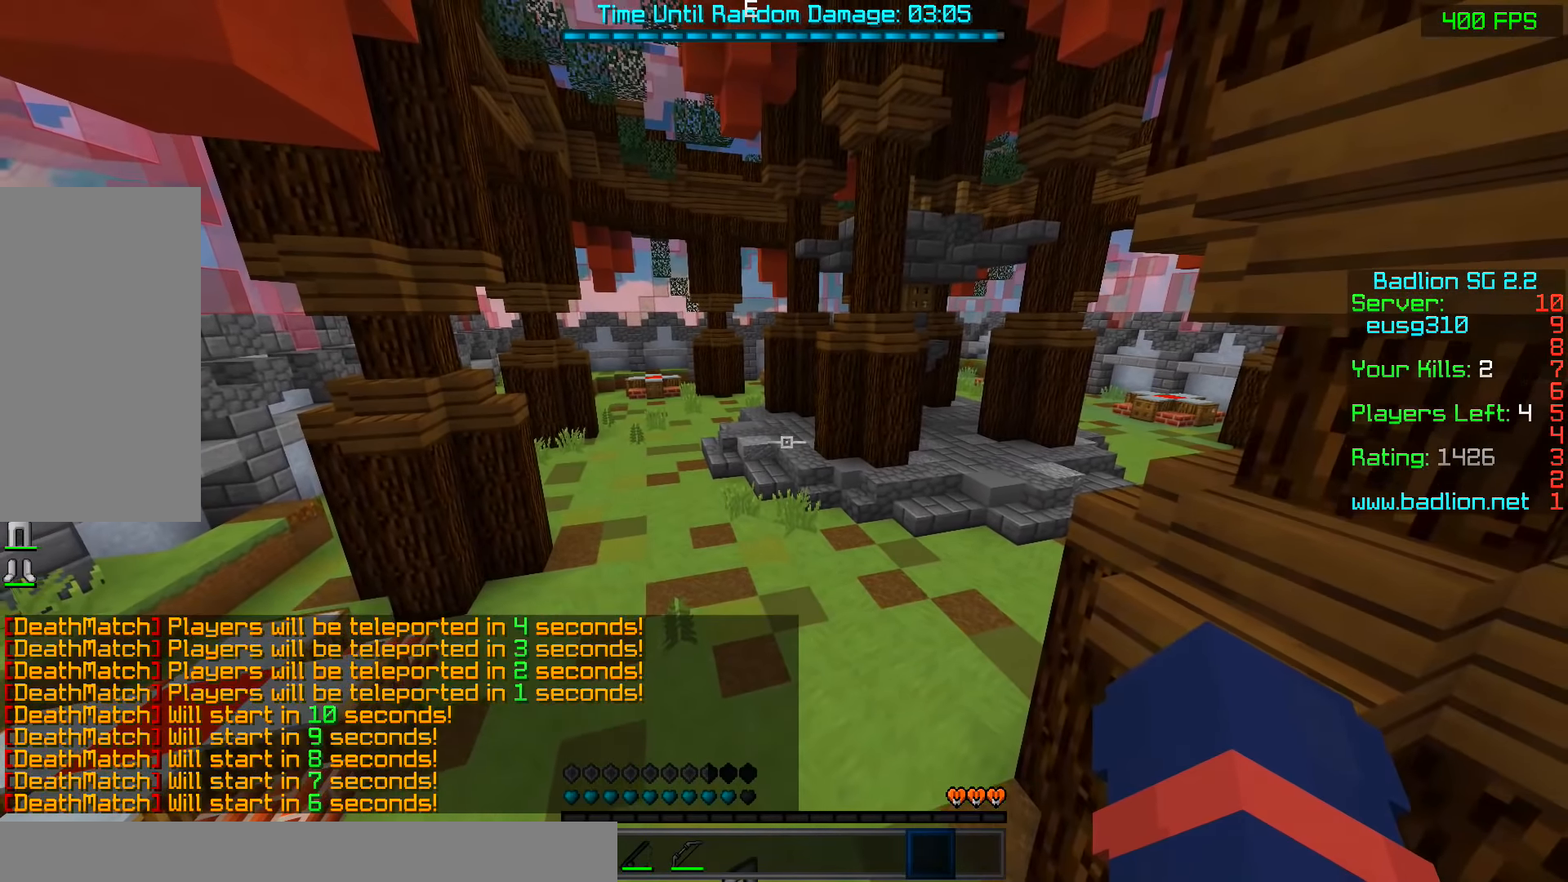
{"keys": ["a", "w"], "mouse": [], "events": [[33, "a", "down"]]}
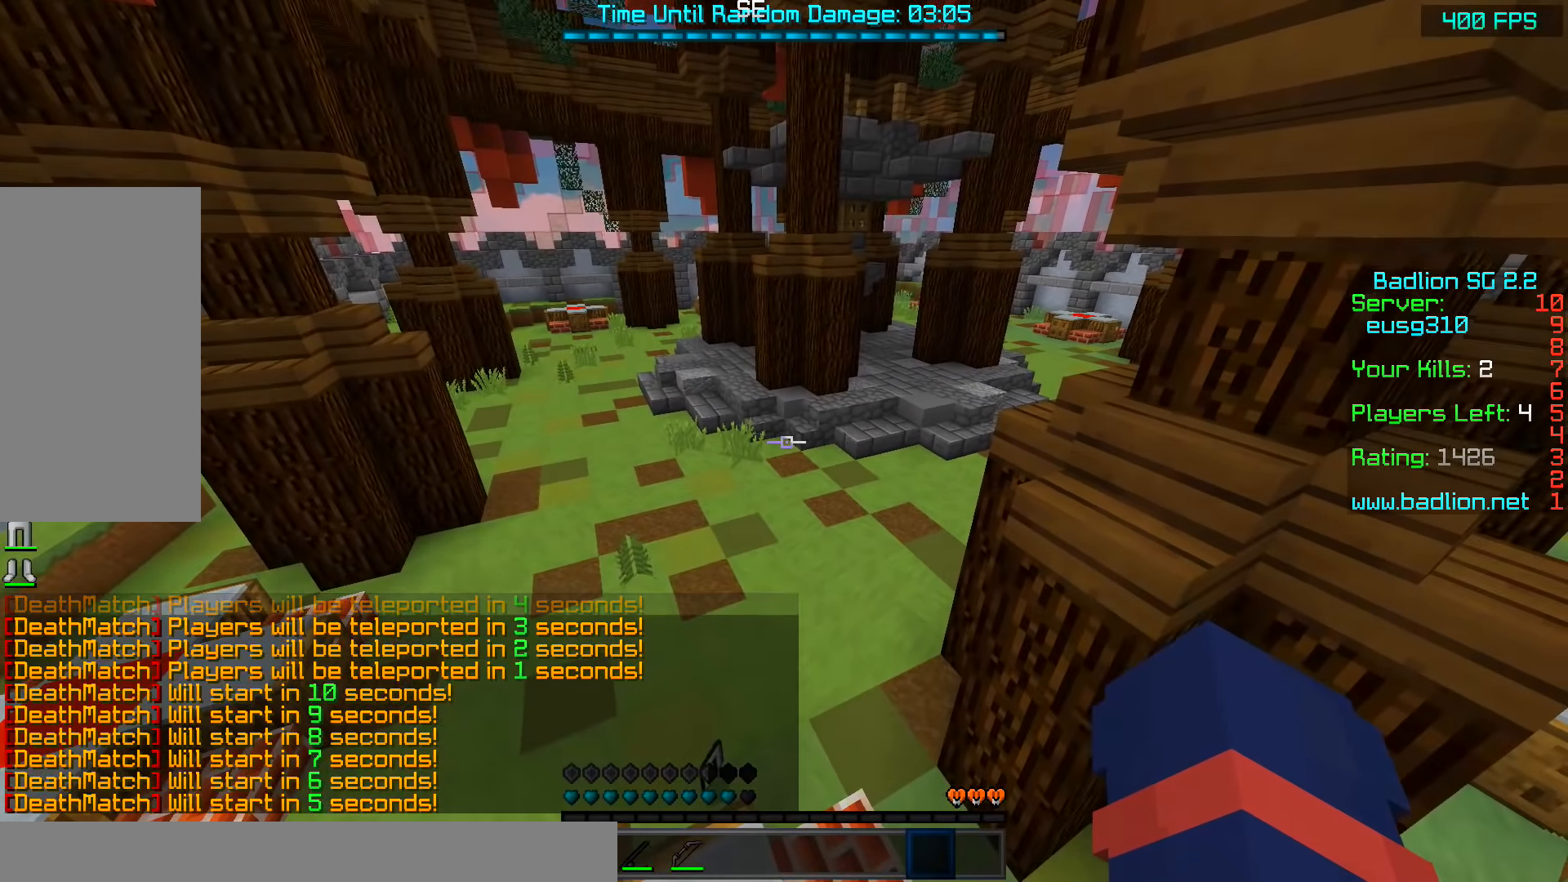
{"keys": ["a", "w"], "mouse": [], "events": []}
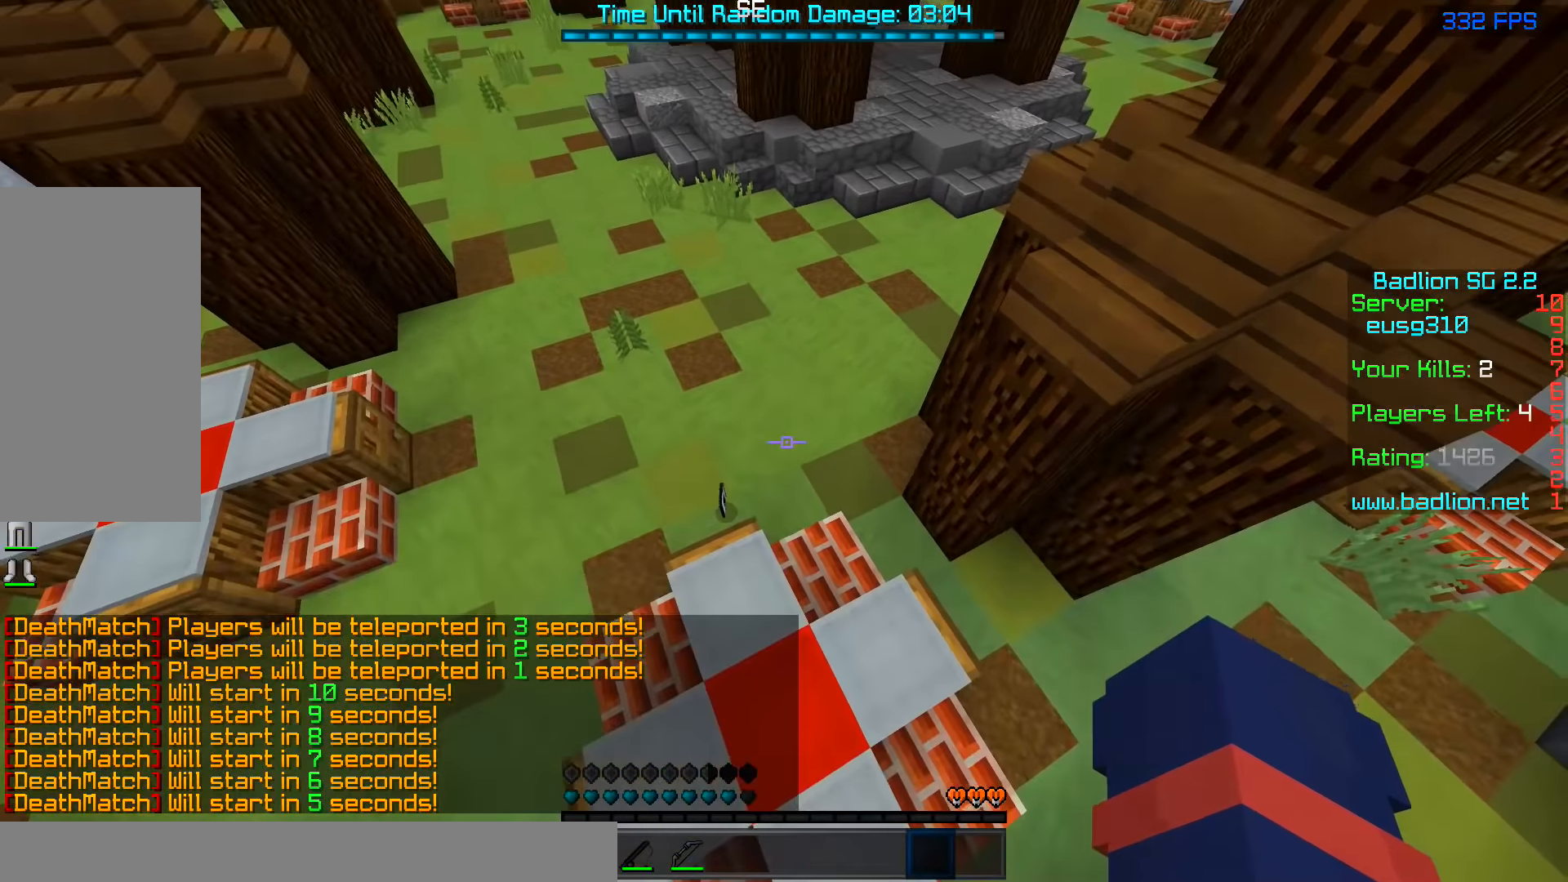
{"keys": ["a", "w"], "mouse": [], "events": []}
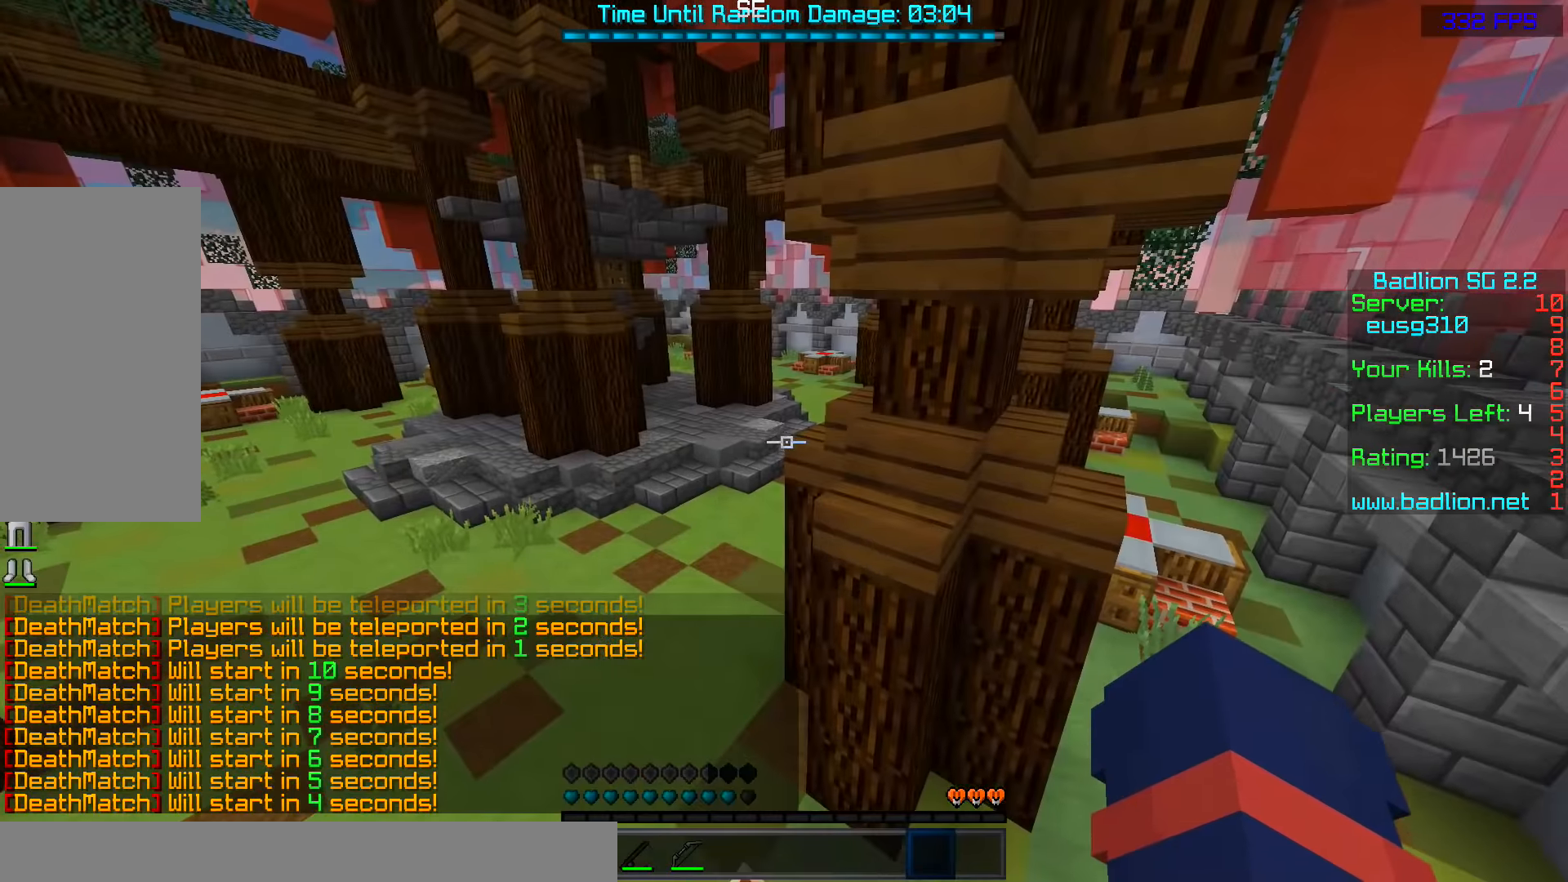
{"keys": ["w"], "mouse": [], "events": [[284, "a", "up"]]}
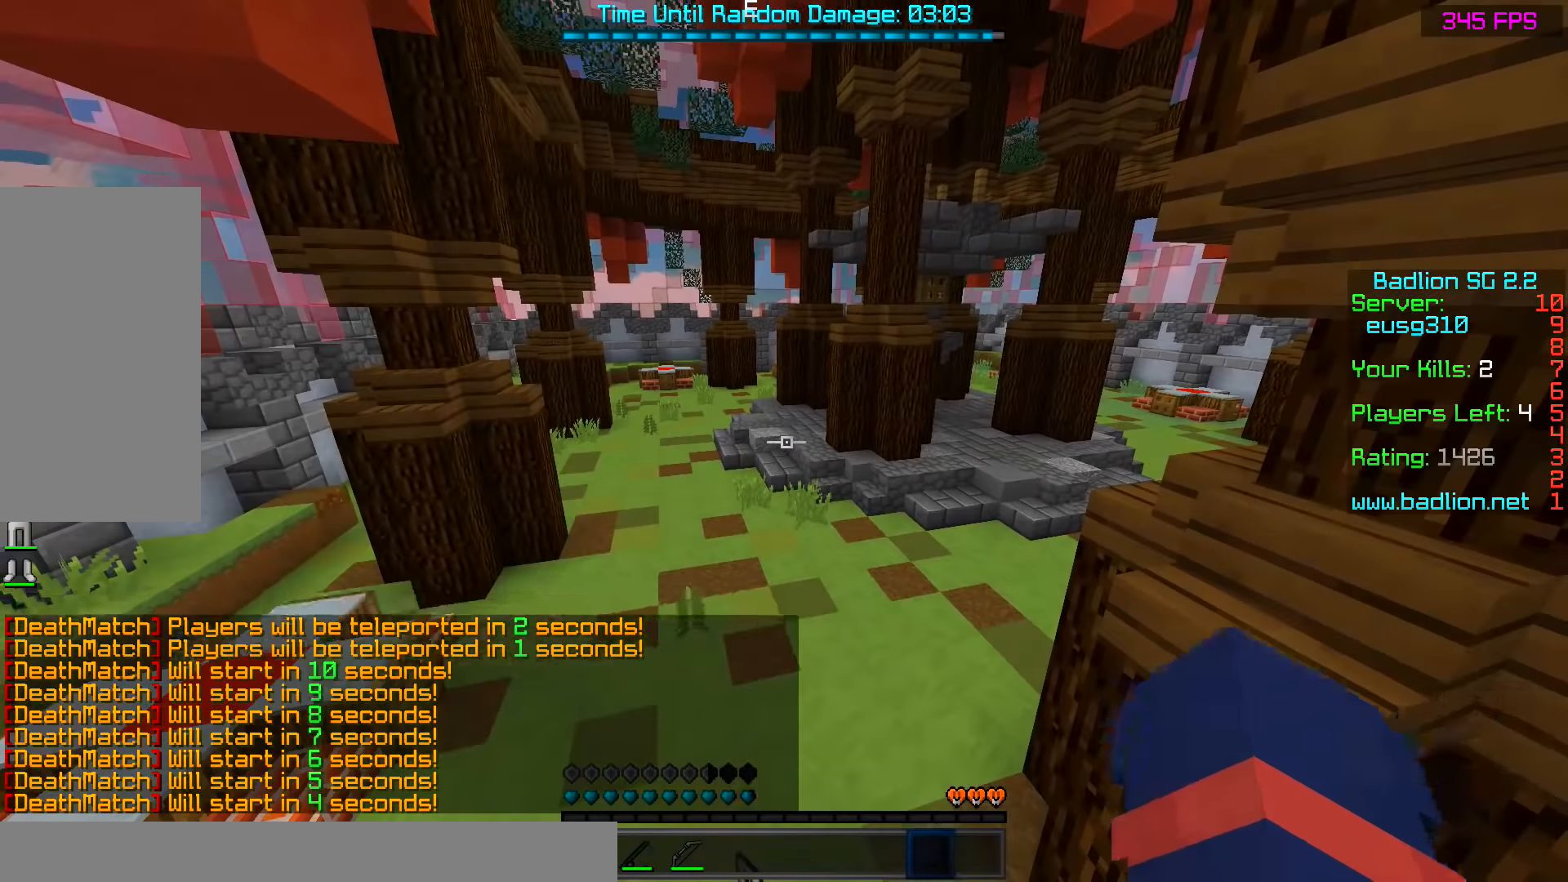
{"keys": ["w"], "mouse": [], "events": [[284, "mouse_left", "down"], [384, "mouse_left", "up"]]}
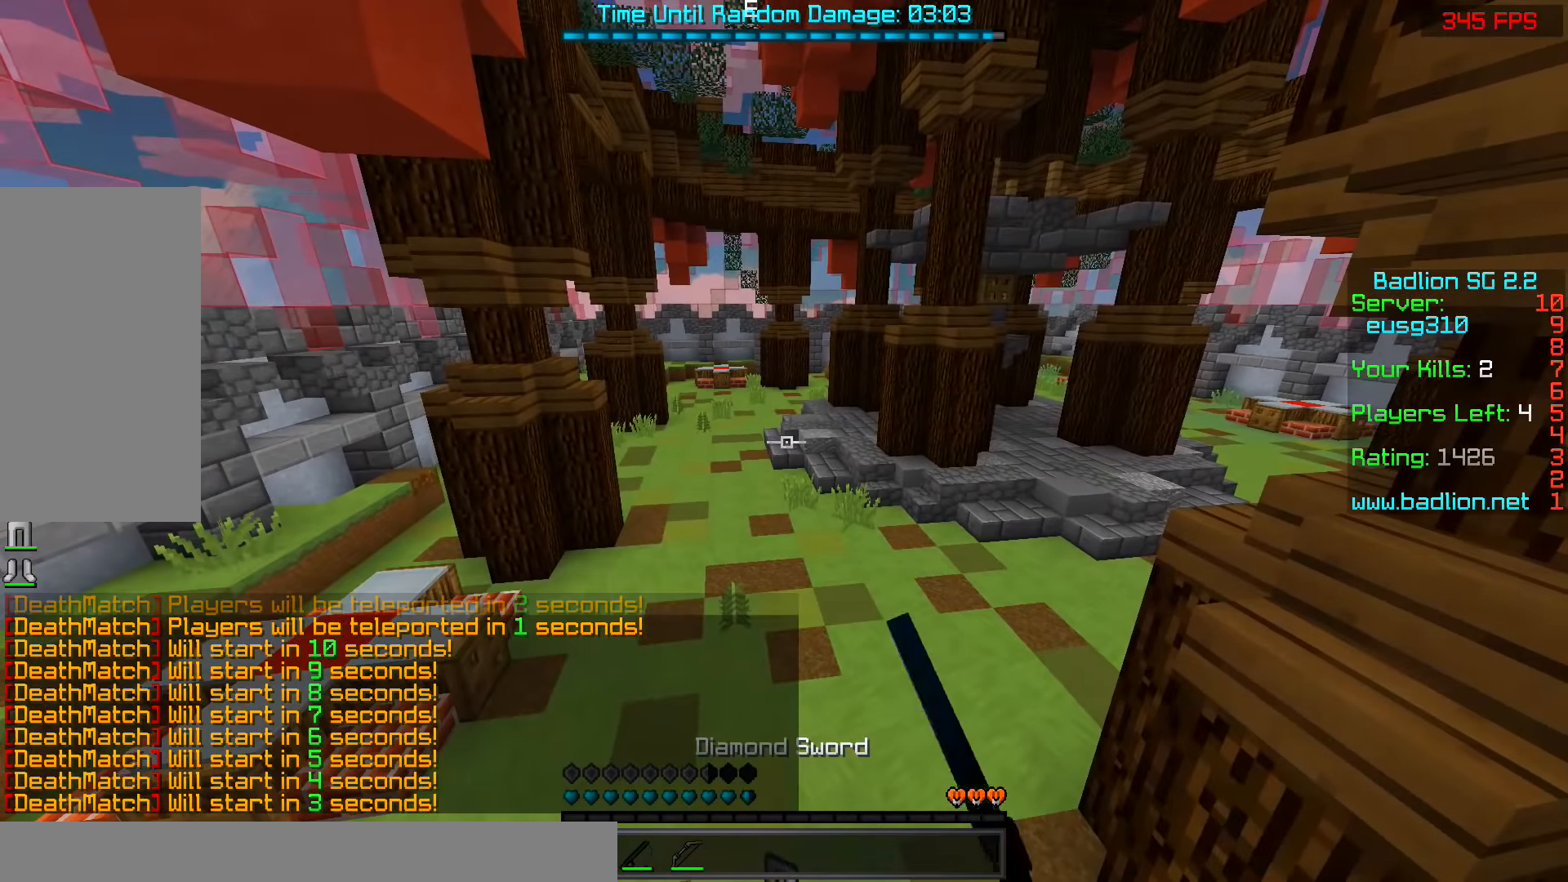
{"keys": ["w"], "mouse": [], "events": []}
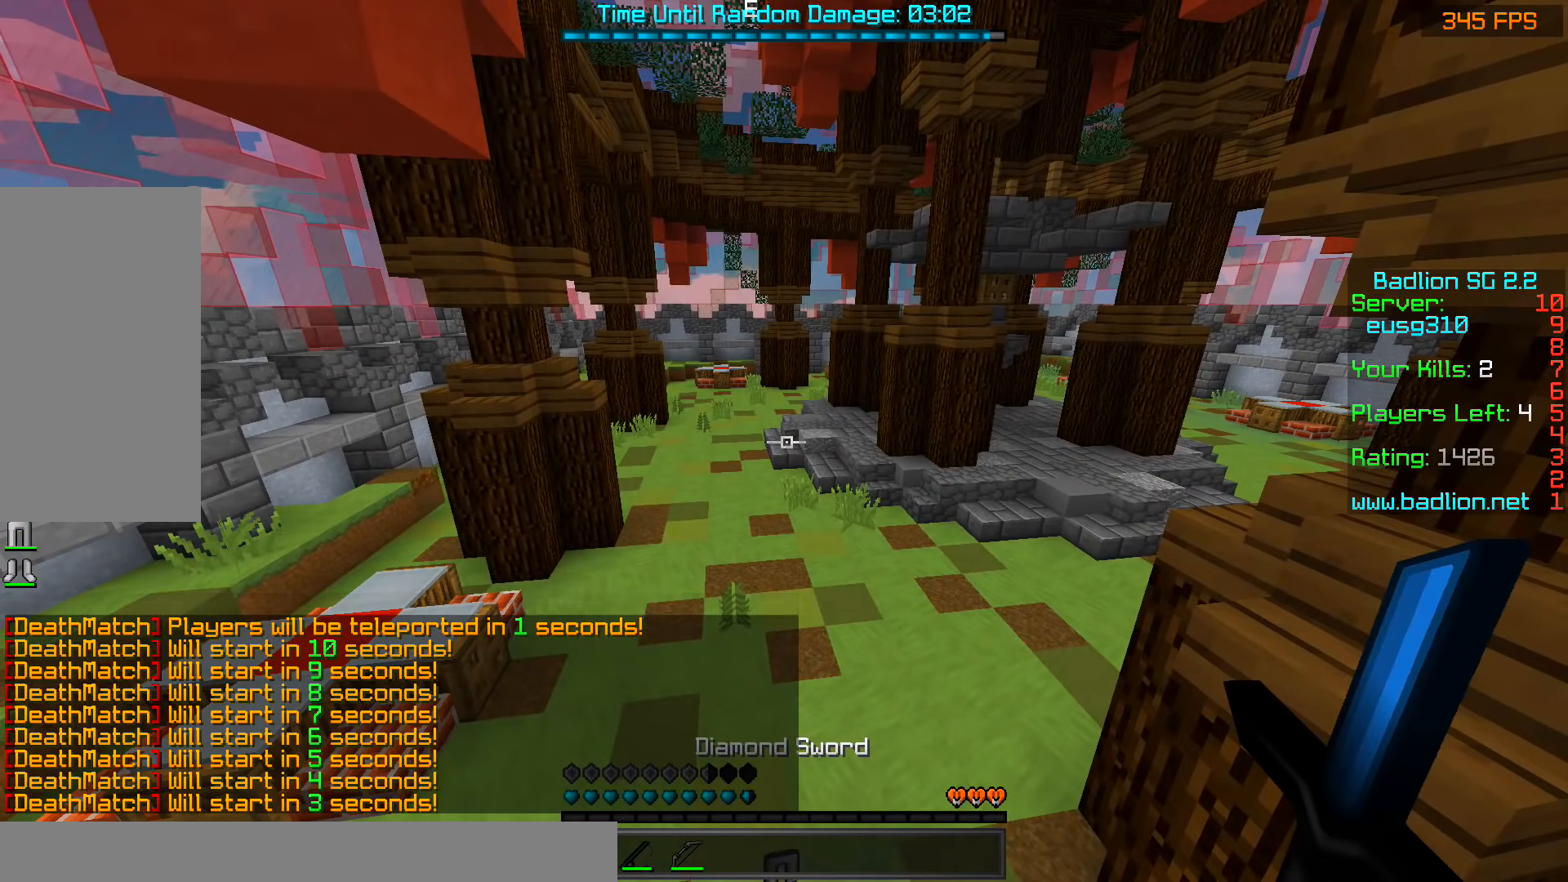
{"keys": ["w"], "mouse": [], "events": []}